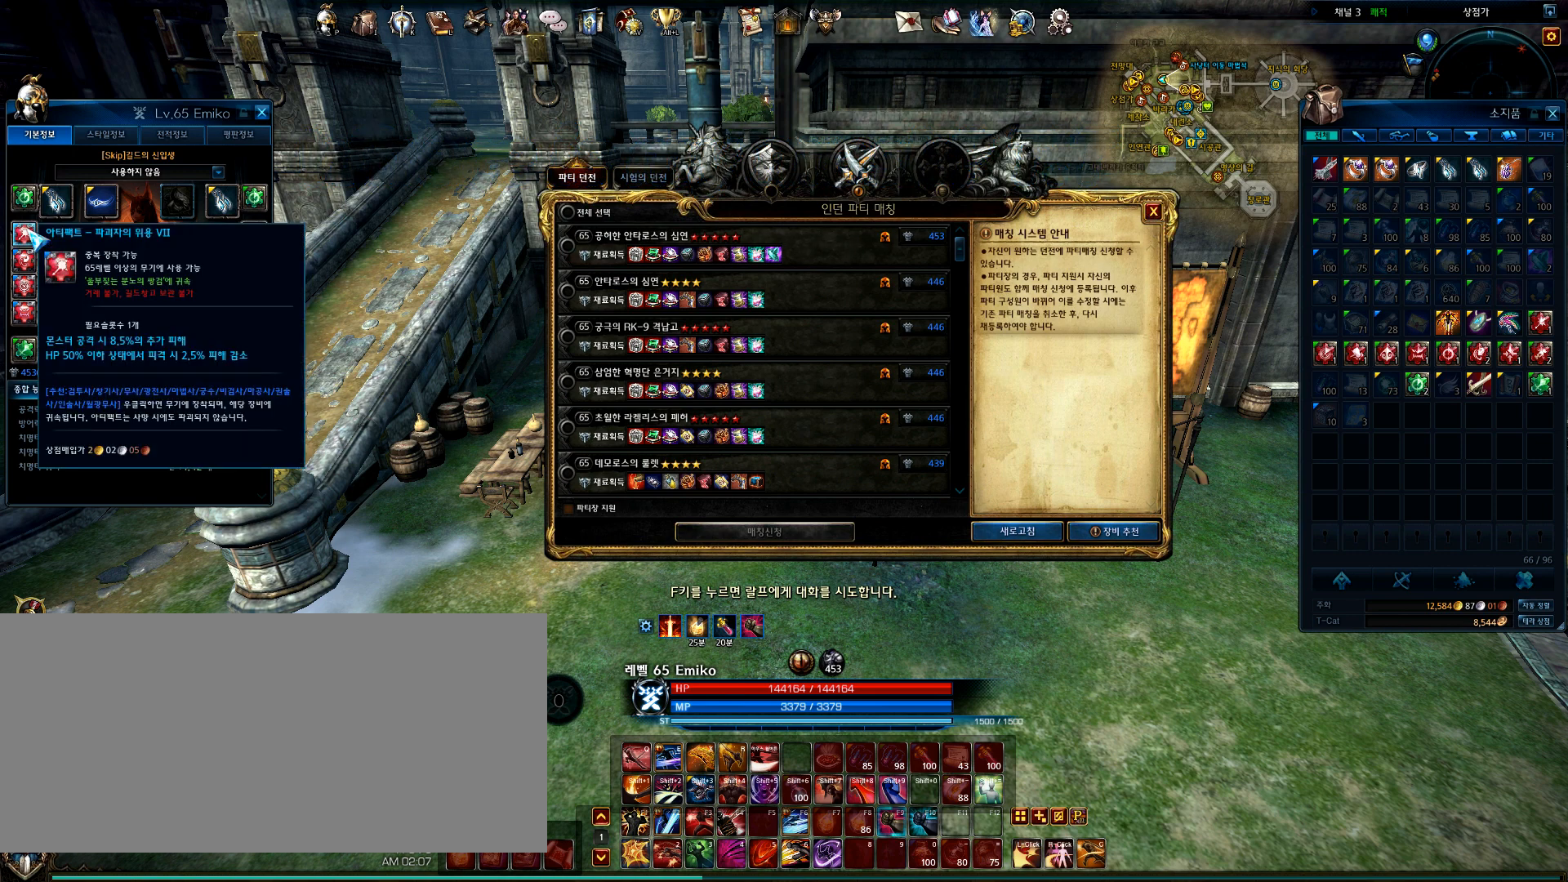
Gameplay with keyboard and mouse; each line is a JSON object with the keys and mouse buttons held at the frame after it. "events" lists presses ("down") and releases ("up") of ".", "/", "0", "1", "2", "3", "4", "5", "6", "7", "8", "9", "a", "alt_l", "alt_r", "b", "backspace", "c", "caps_lock", "comma", "ctrl", "d", "e", "equals", "escape", "f", "f1", "f10", "f11", "f12", "f2", "f3", "f4", "f5", "f6", "f7", "f8", "f9", "g", "h", "i", "j", "k", "l", "lbracket", "m", "minus", "n", "o", "p", "q", "quote", "r", "rbracket", "return", "s", "semicolon", "shift_l", "shift_r", "space", "t", "tab", "tilde", "u", "v", "w", "x", "y", "z", "mouse_left", "mouse_wheel" and "mouse_right" between this image and that frame as [ms after this image, input, new state], when the widget could be followed in between. "mouse_left", "mouse_wheel", "mouse_right" = the "left", "wheel", "right" buttons of the "mouse" list. No other keys are recorded. "wheel" means that the mouse wheel is clicked or scrolled. Mouse movement is not recorded.
{"keys": [], "mouse": ["right"], "events": [[100, "mouse_right", "down"], [234, "mouse_right", "up"], [300, "mouse_right", "down"], [367, "mouse_right", "up"], [434, "mouse_right", "down"]]}
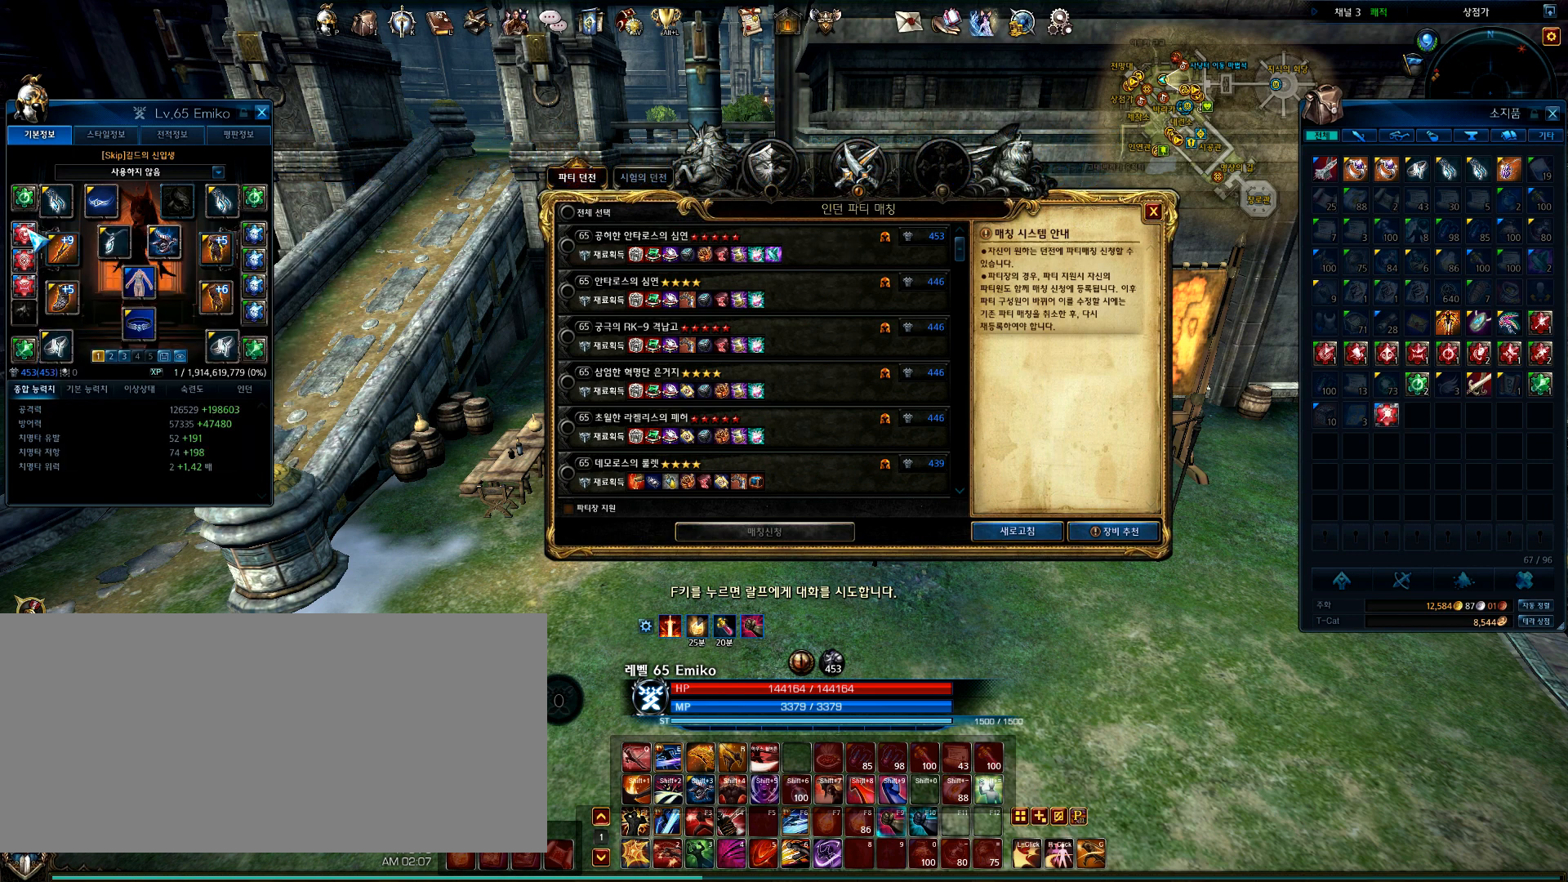
{"keys": [], "mouse": ["right"], "events": [[33, "mouse_right", "up"], [66, "mouse_right", "down"], [100, "mouse_right", "up"], [200, "mouse_right", "down"], [267, "mouse_right", "up"], [333, "mouse_right", "down"], [400, "mouse_right", "up"], [433, "mouse_right", "down"]]}
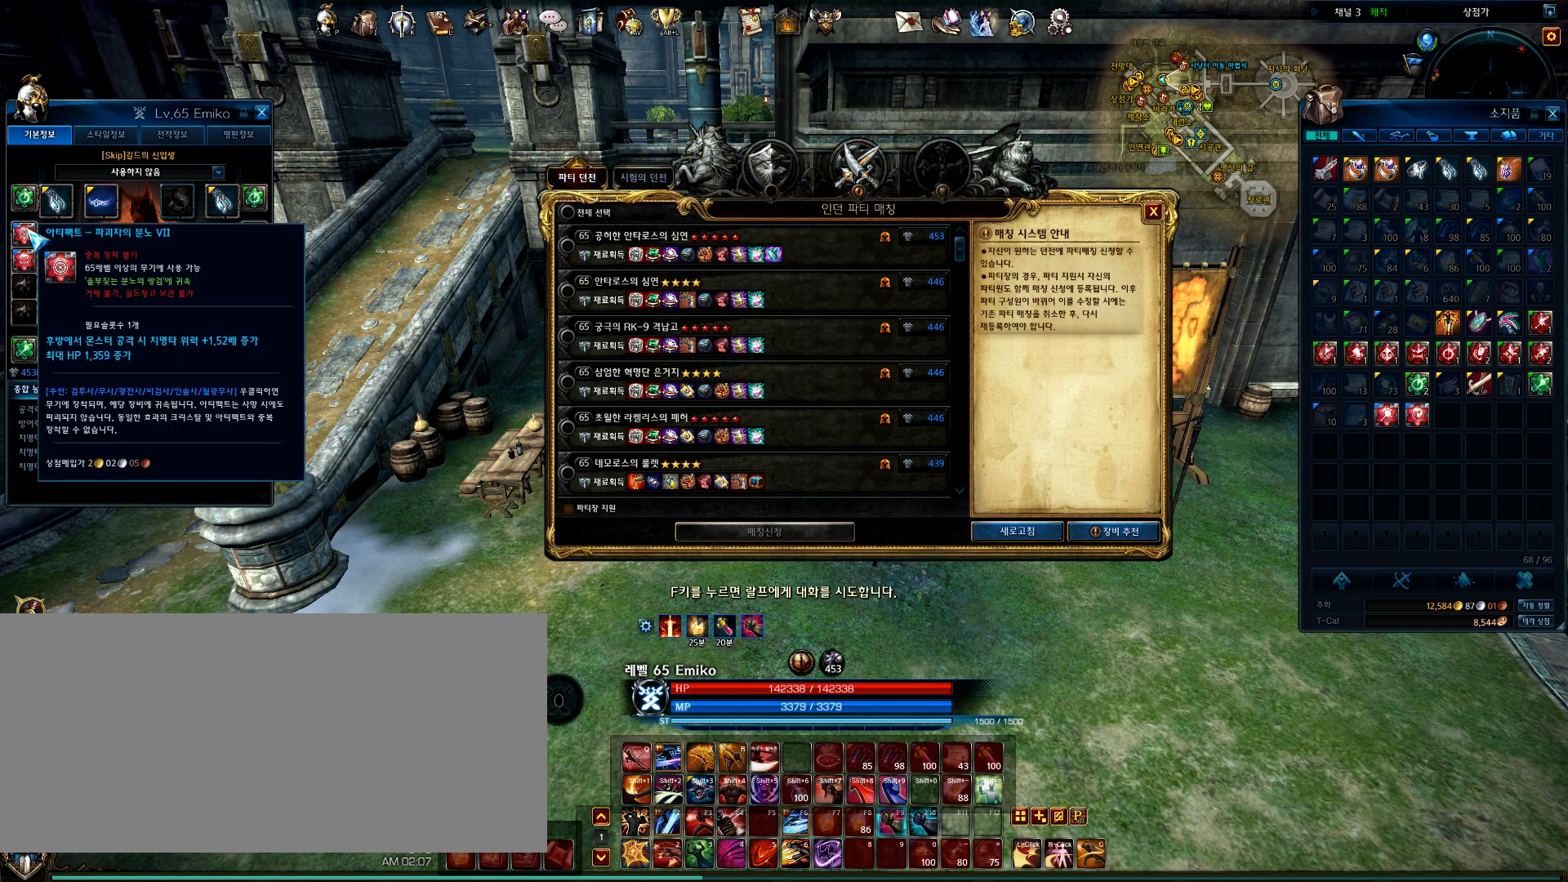
{"keys": [], "mouse": [], "events": [[34, "mouse_right", "up"]]}
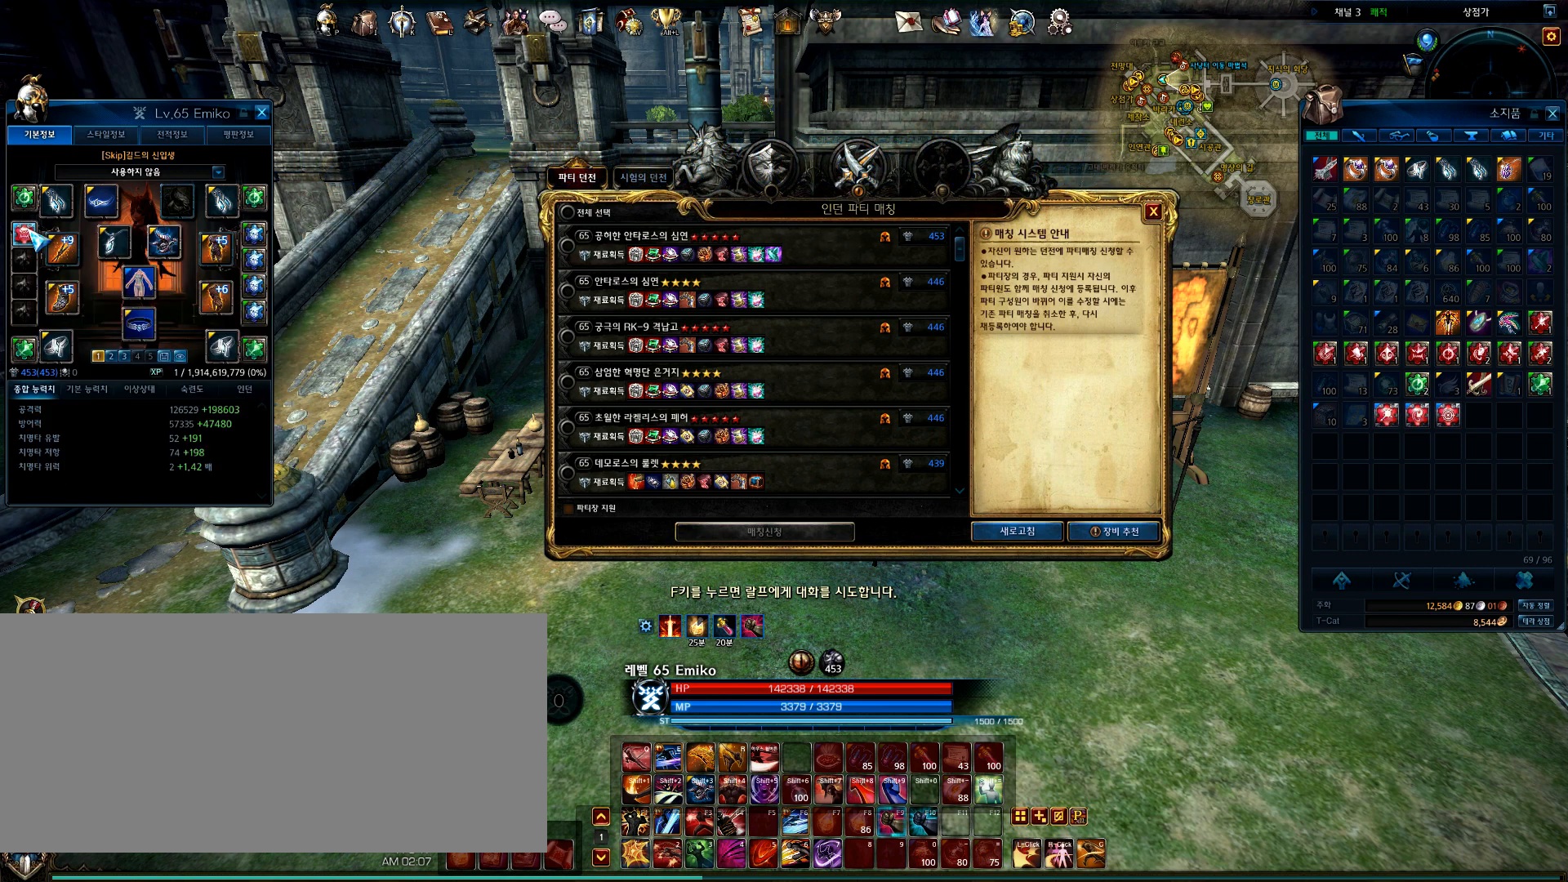
{"keys": [], "mouse": [], "events": [[33, "mouse_right", "down"], [133, "mouse_right", "up"]]}
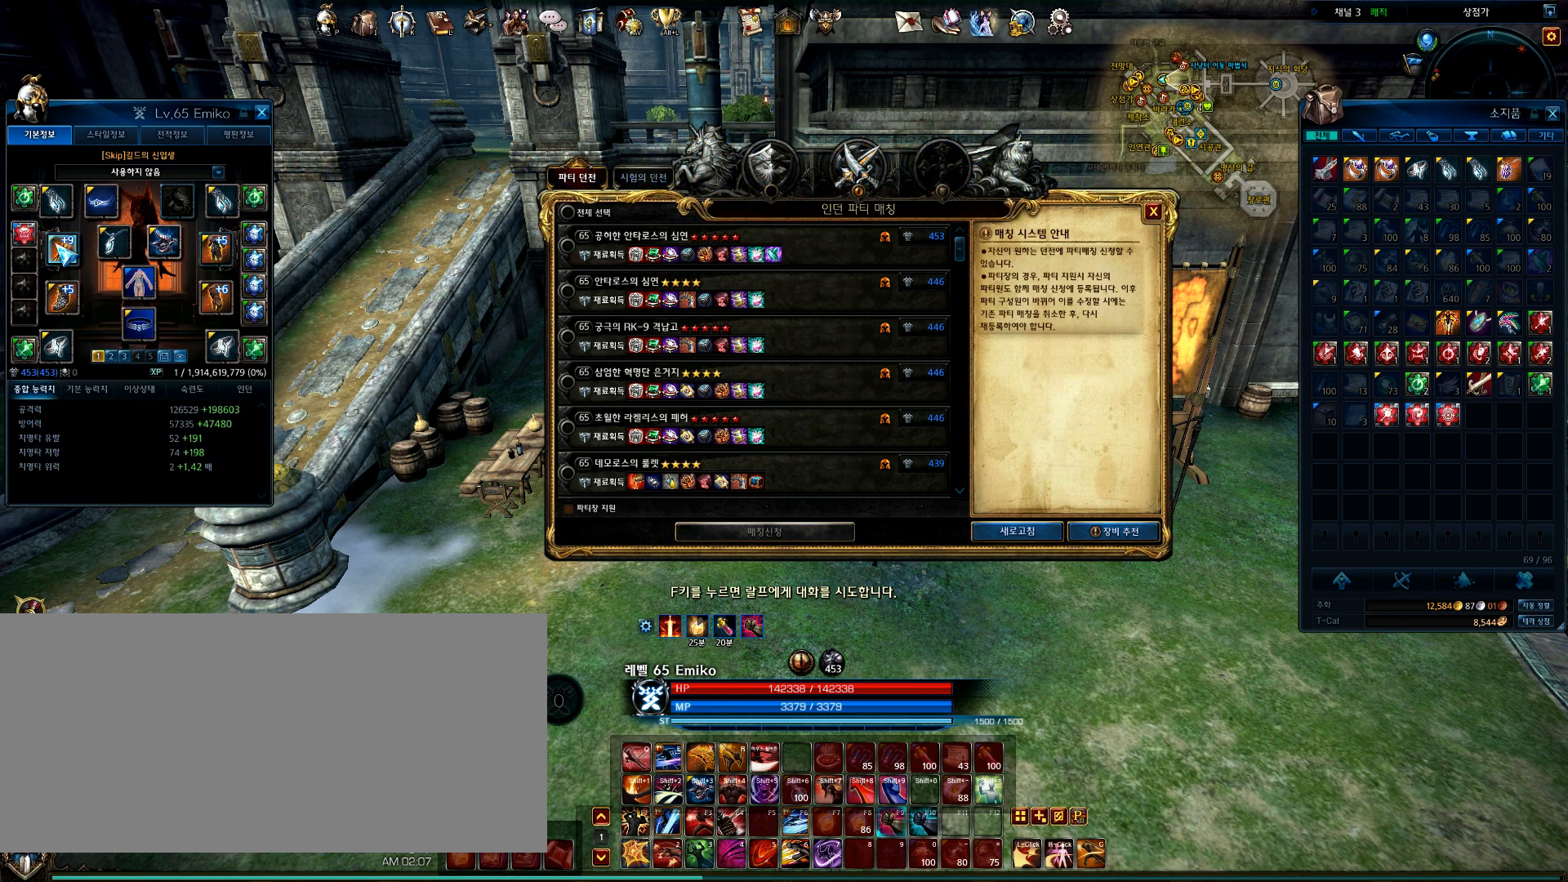
{"keys": [], "mouse": [], "events": []}
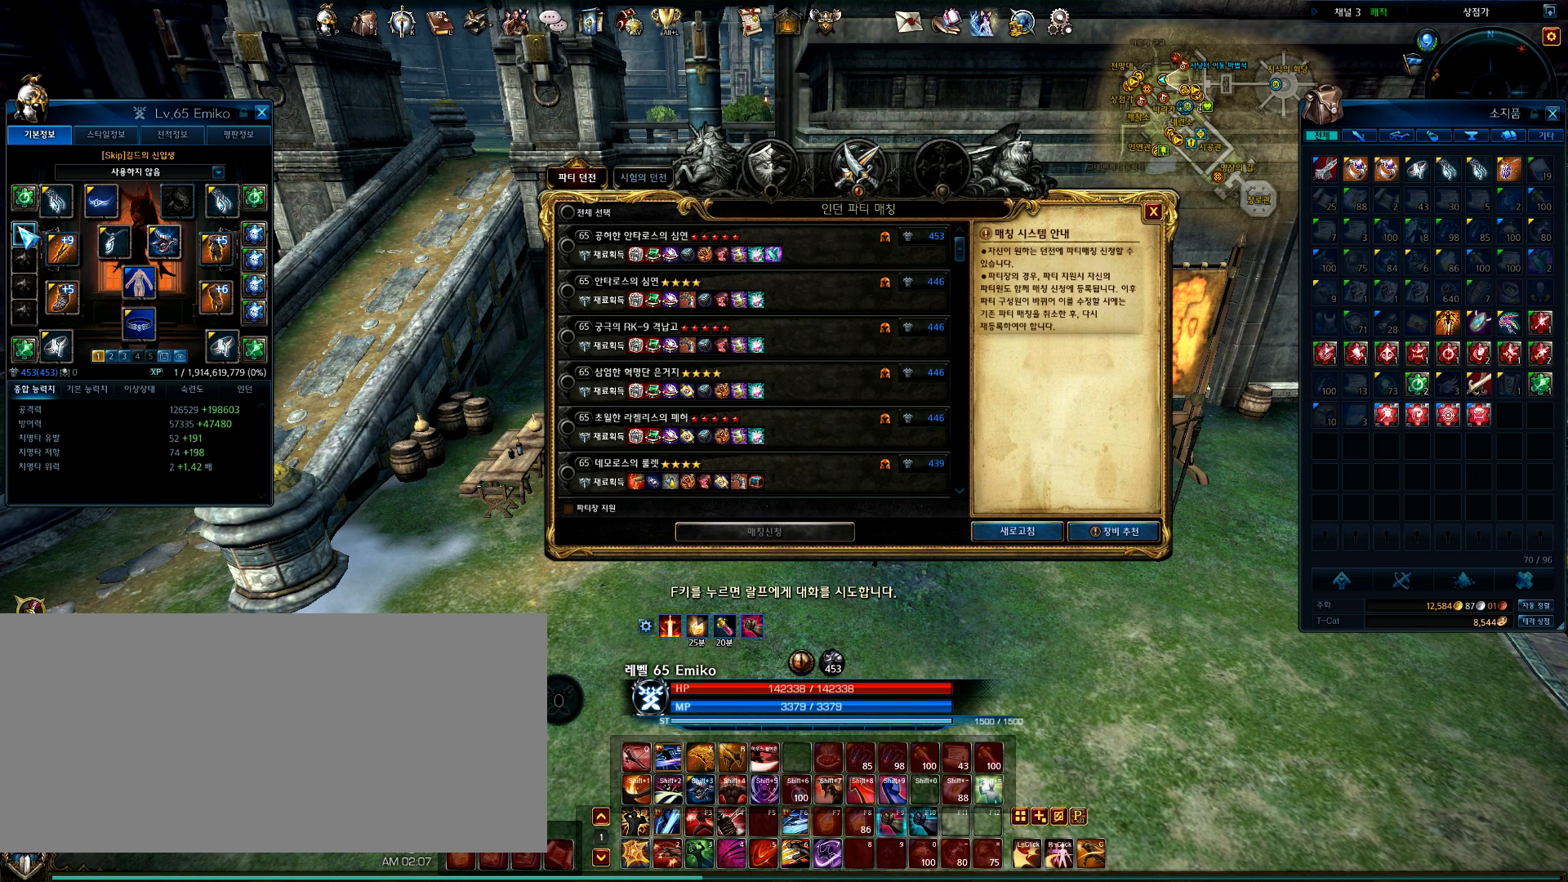
{"keys": [], "mouse": [], "events": [[66, "mouse_right", "down"], [167, "mouse_right", "up"]]}
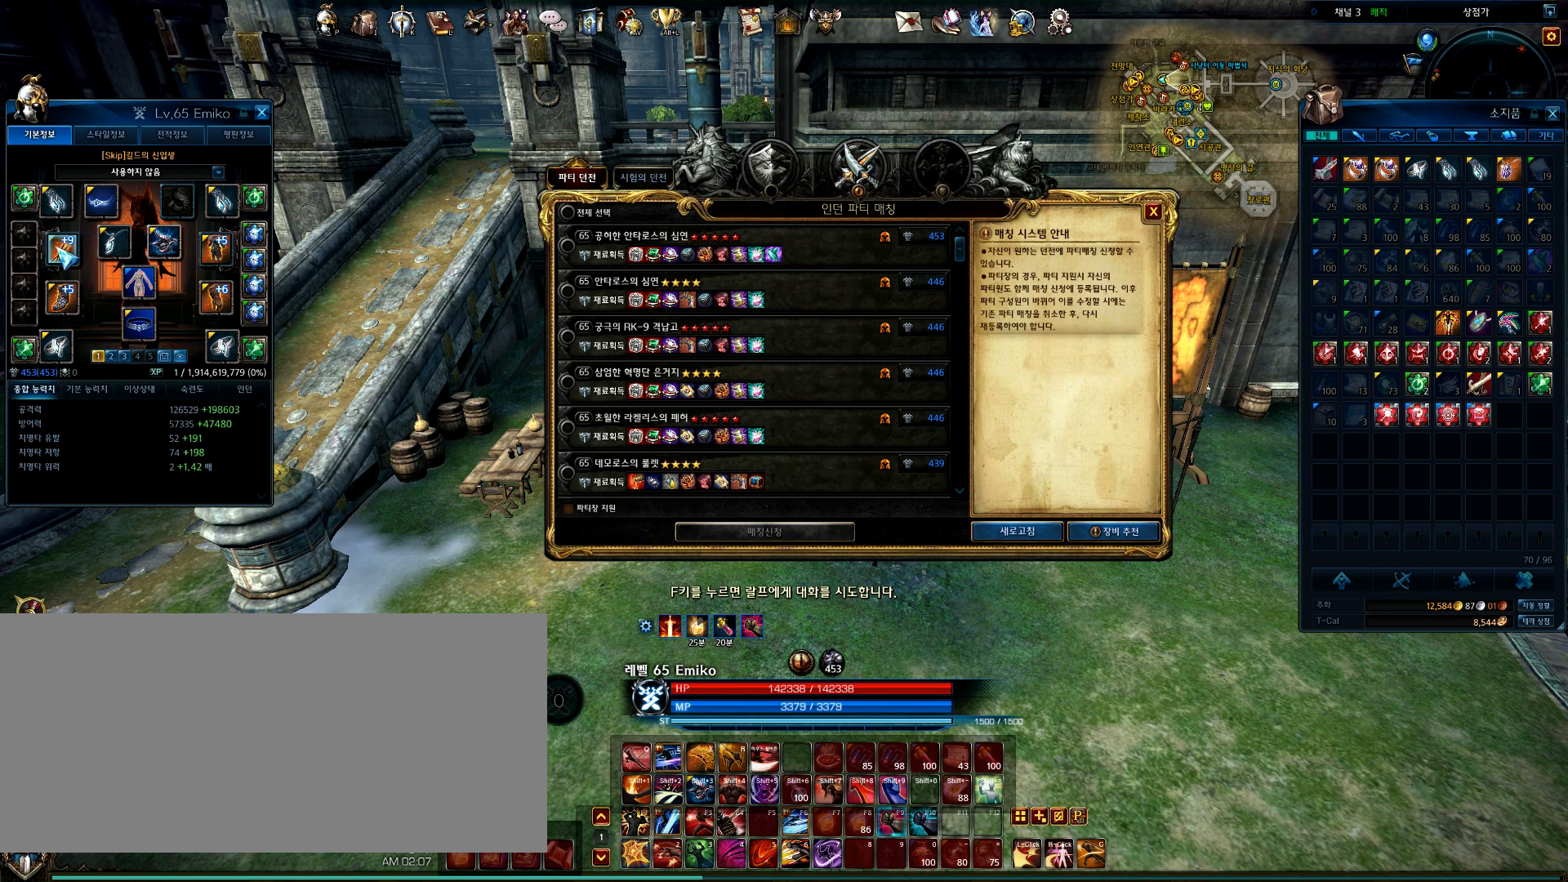
{"keys": [], "mouse": [], "events": [[134, "mouse_right", "down"], [234, "mouse_right", "up"]]}
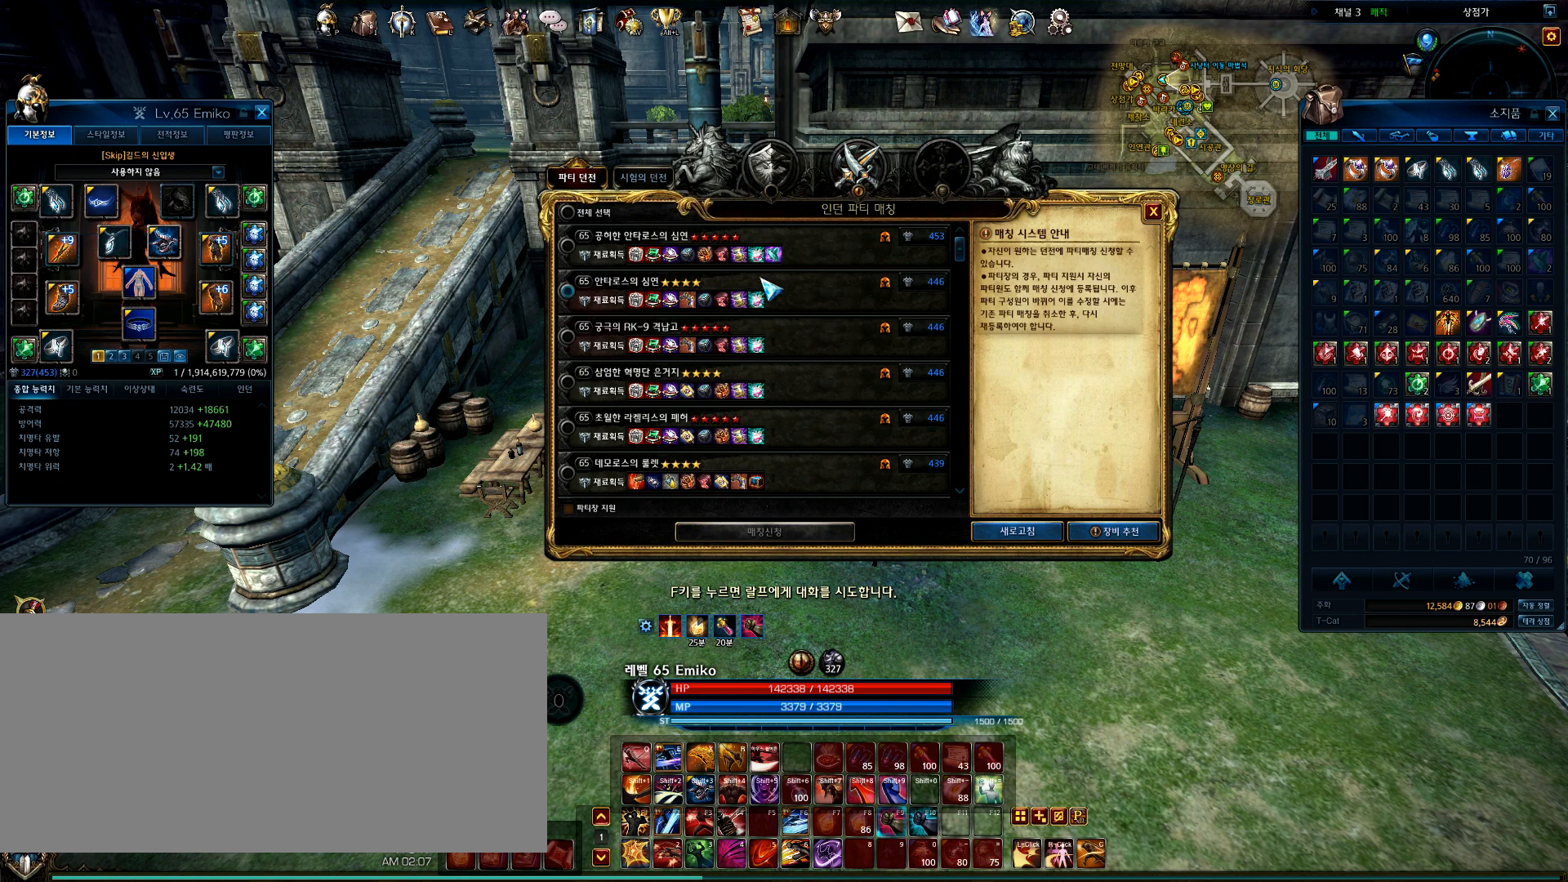
{"keys": [], "mouse": [], "events": []}
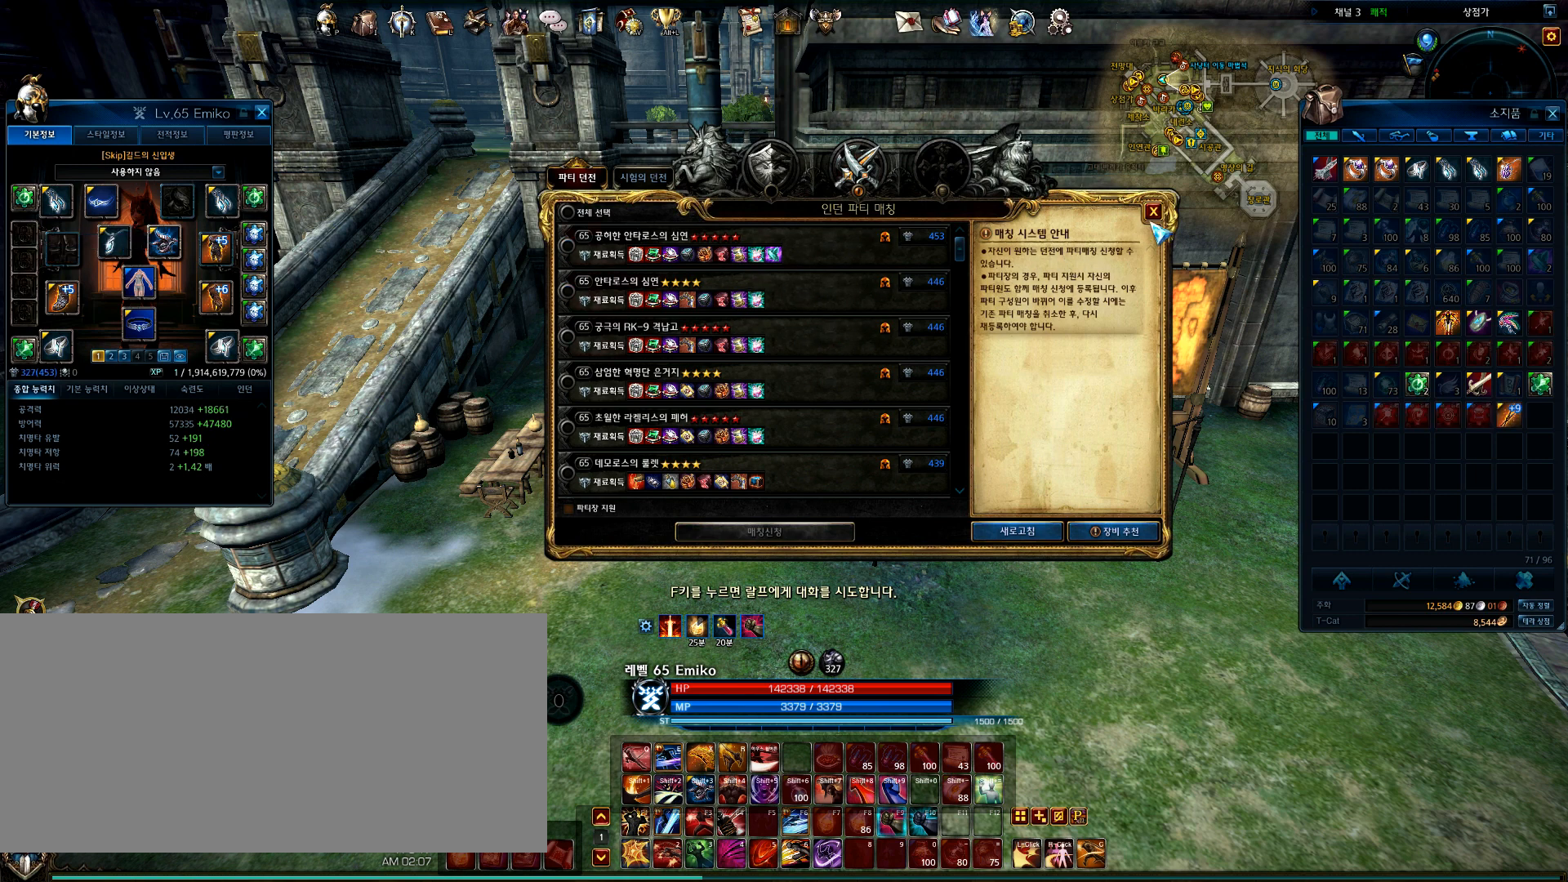
{"keys": ["shift_l"], "mouse": [], "events": [[167, "mouse_left", "down"], [234, "mouse_left", "up"], [367, "shift_l", "down"]]}
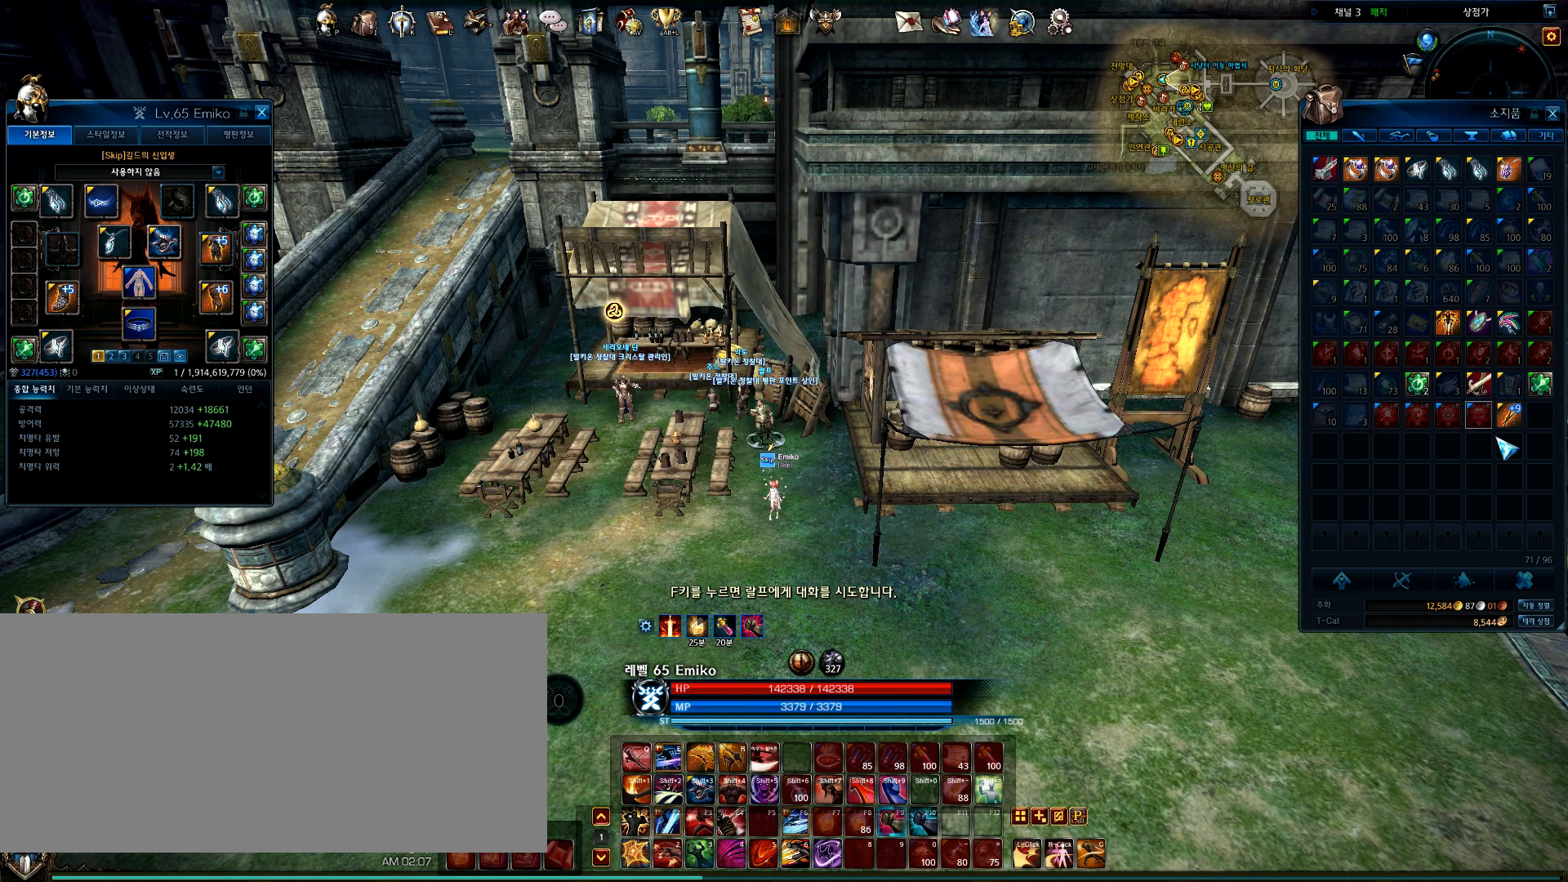
{"keys": [], "mouse": [], "events": [[33, "t", "down"], [133, "t", "up"], [233, "shift_l", "up"]]}
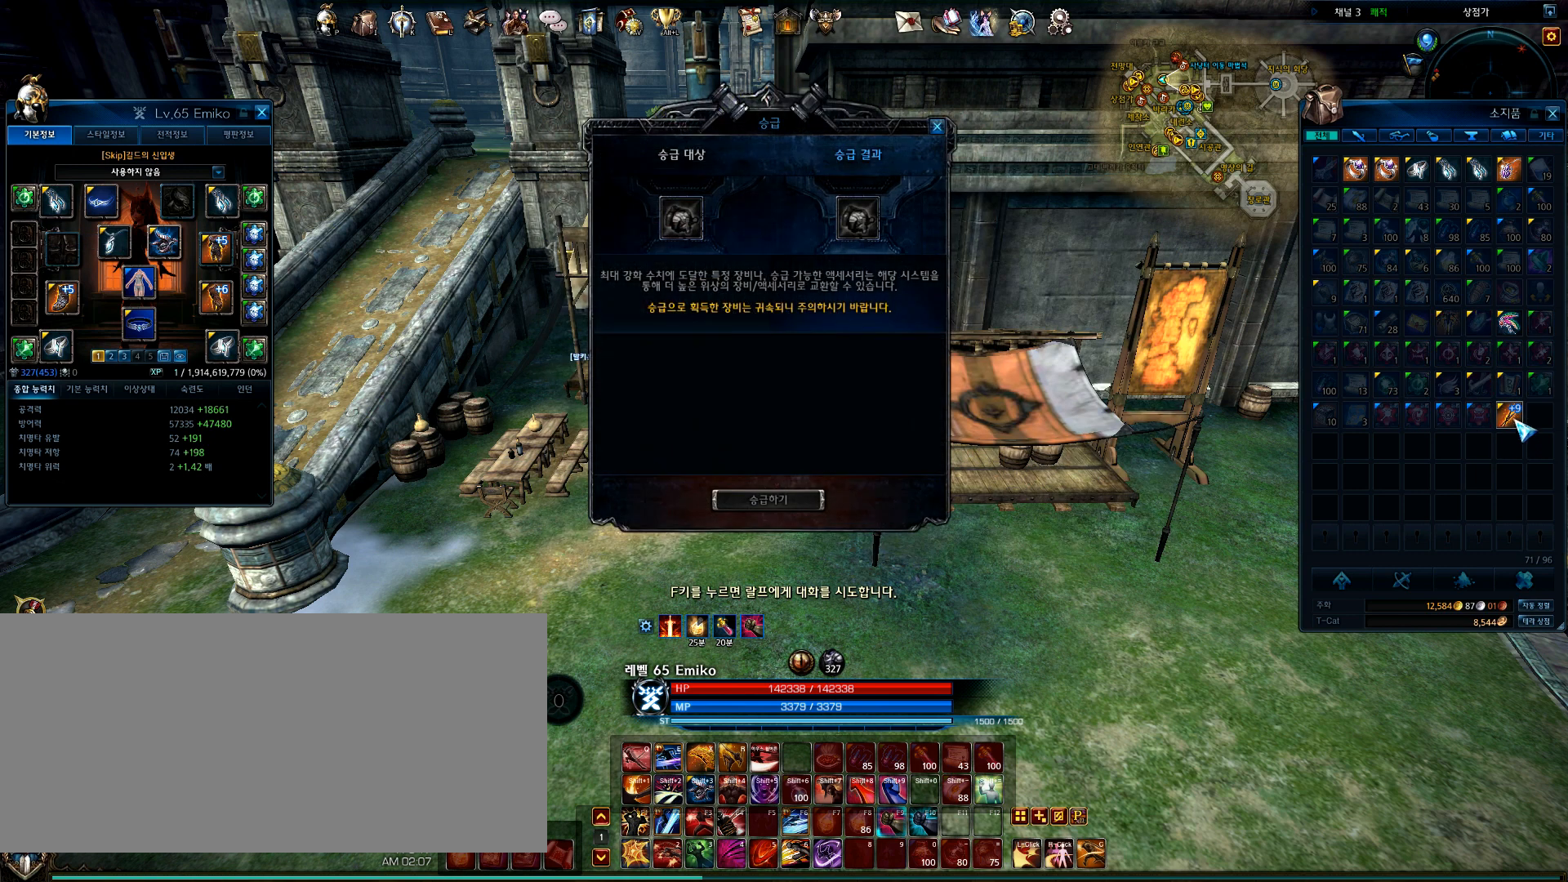
{"keys": [], "mouse": [], "events": [[67, "mouse_right", "down"], [167, "mouse_right", "up"]]}